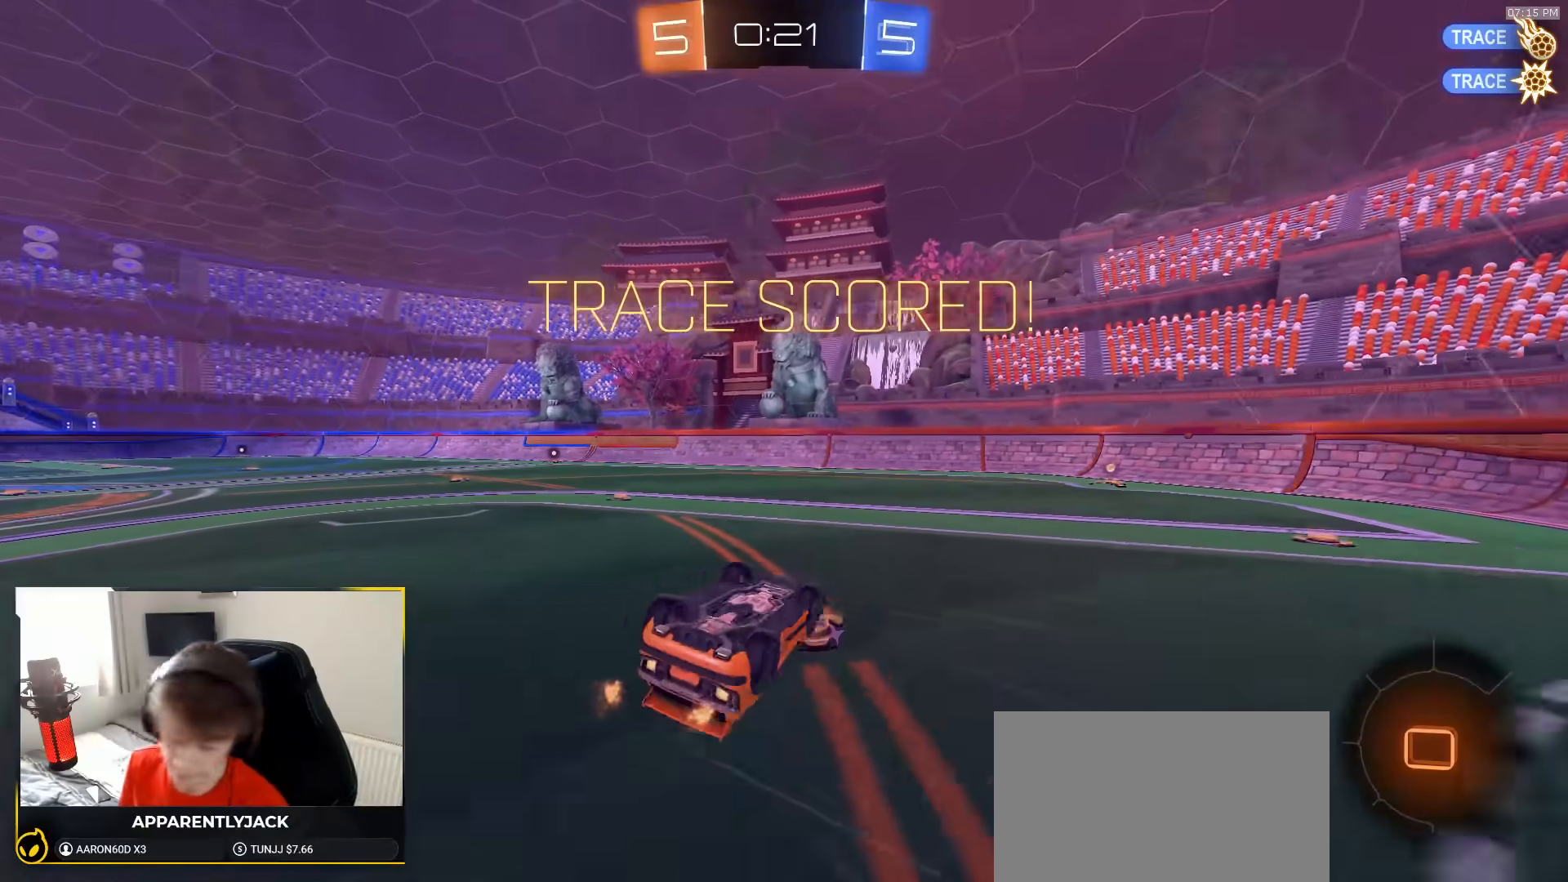
Gameplay with a controller (PlayStation layout); each line is a JSON object with the inputs held at the frame after it. "events" lists button and stick changes between this image and that frame as [ms after this image, input, new state], when the widget could be followed in between. Not read: L3 R3 TOUCHPAD.
{"buttons": [], "left_stick": "up-left", "right_stick": "center", "events": []}
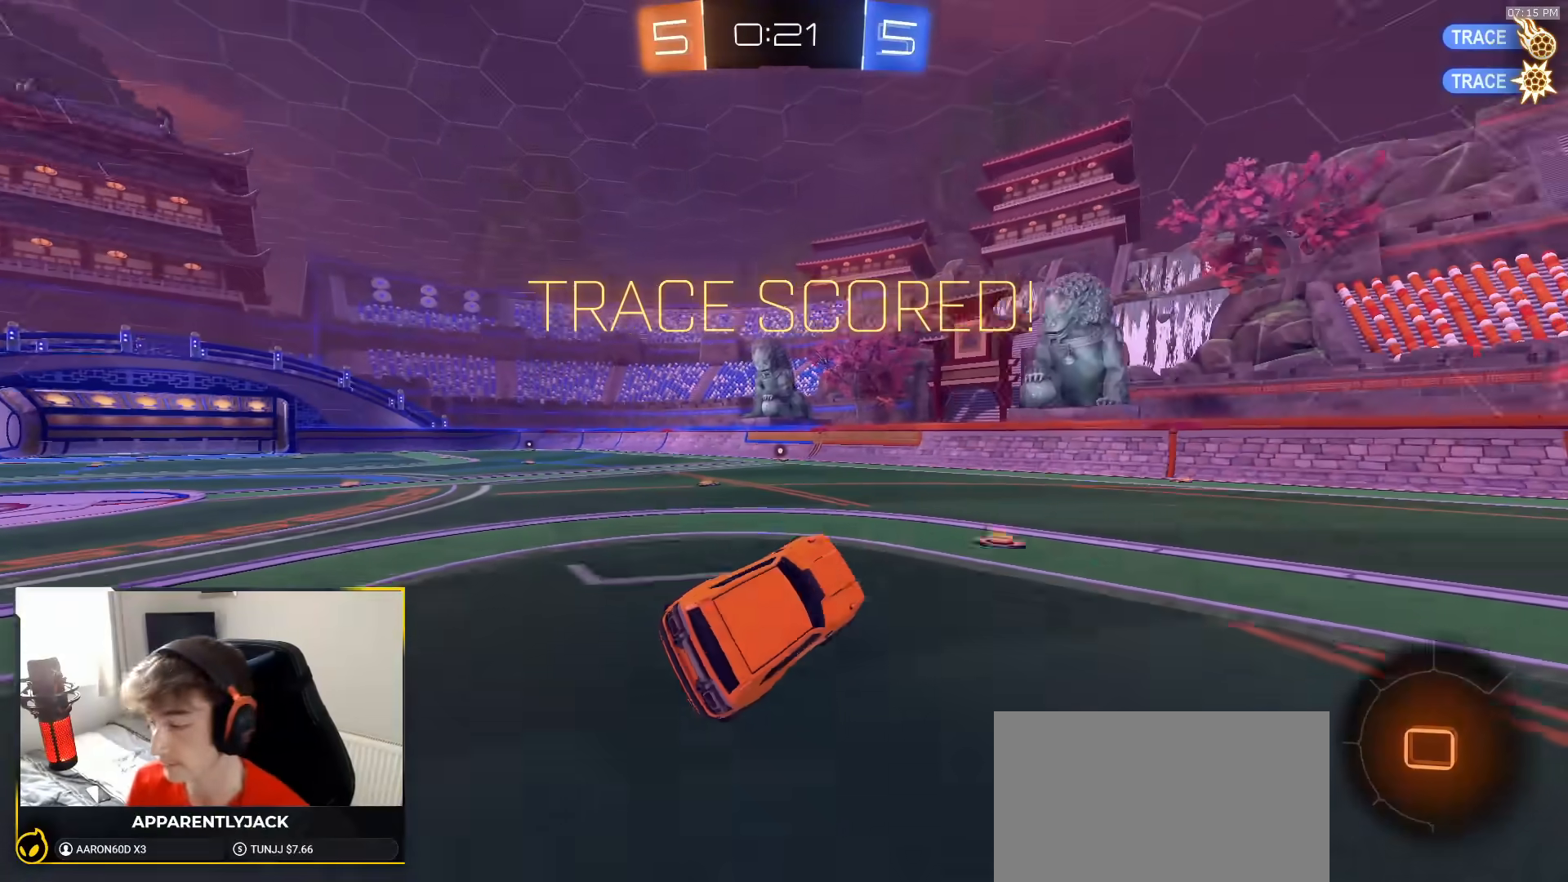
{"buttons": ["R2"], "left_stick": "right", "right_stick": "center", "events": [[83, "left_stick", "up"], [217, "left_stick", "center"], [250, "R2", "down"], [450, "left_stick", "right"]]}
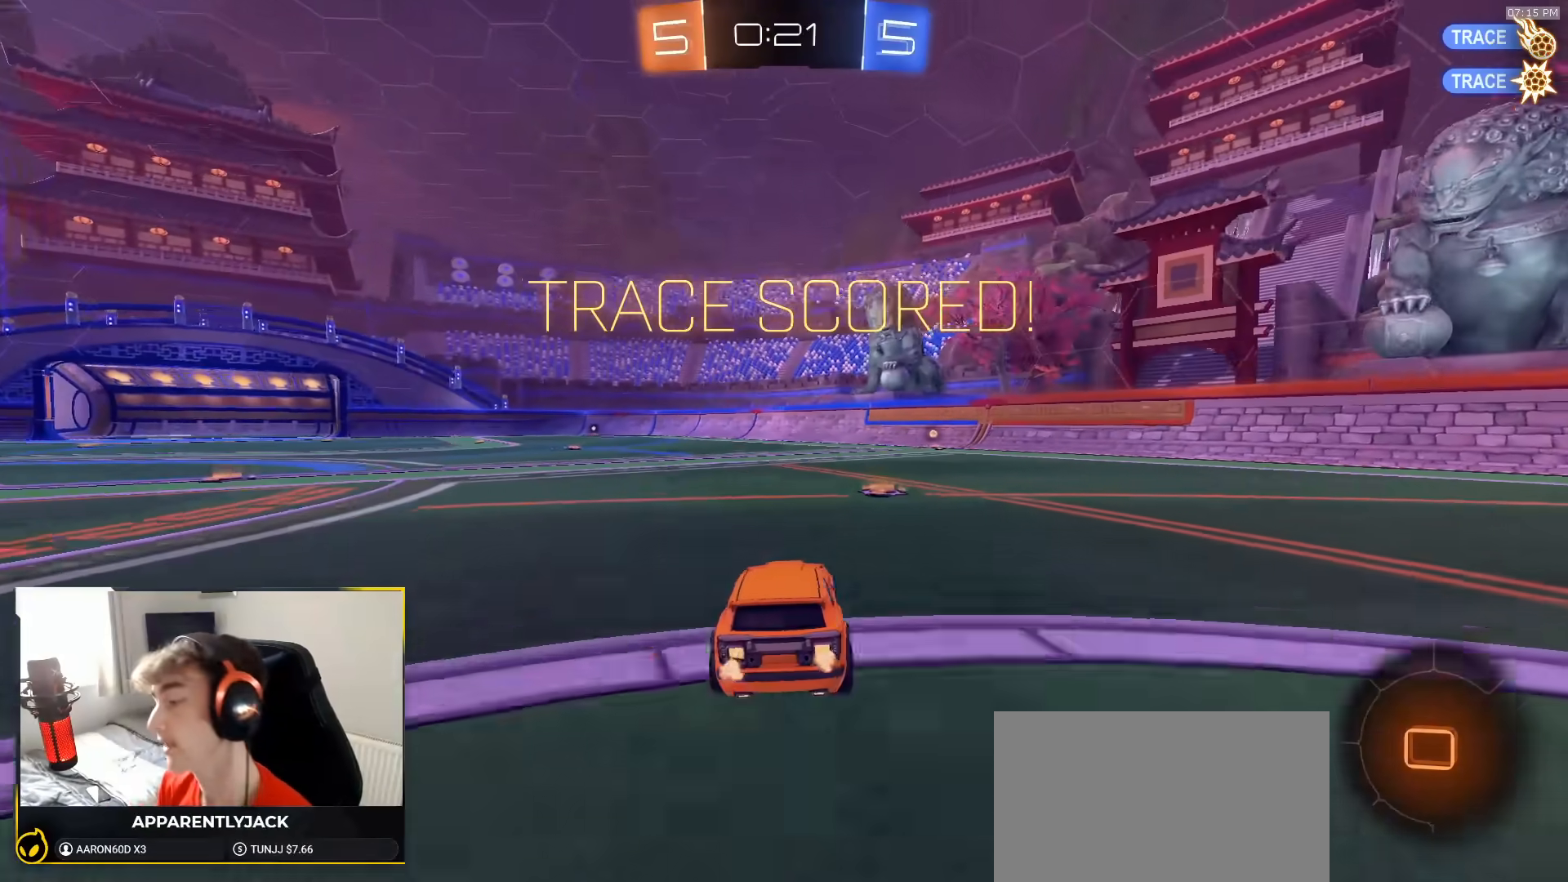
{"buttons": ["CROSS", "L1", "R1", "R2"], "left_stick": "down-right", "right_stick": "center", "events": [[83, "left_stick", "center"], [133, "CROSS", "down"], [167, "R1", "down"], [183, "left_stick", "up-right"], [200, "CROSS", "up"], [200, "L1", "down"], [250, "CROSS", "down"], [300, "left_stick", "down-right"]]}
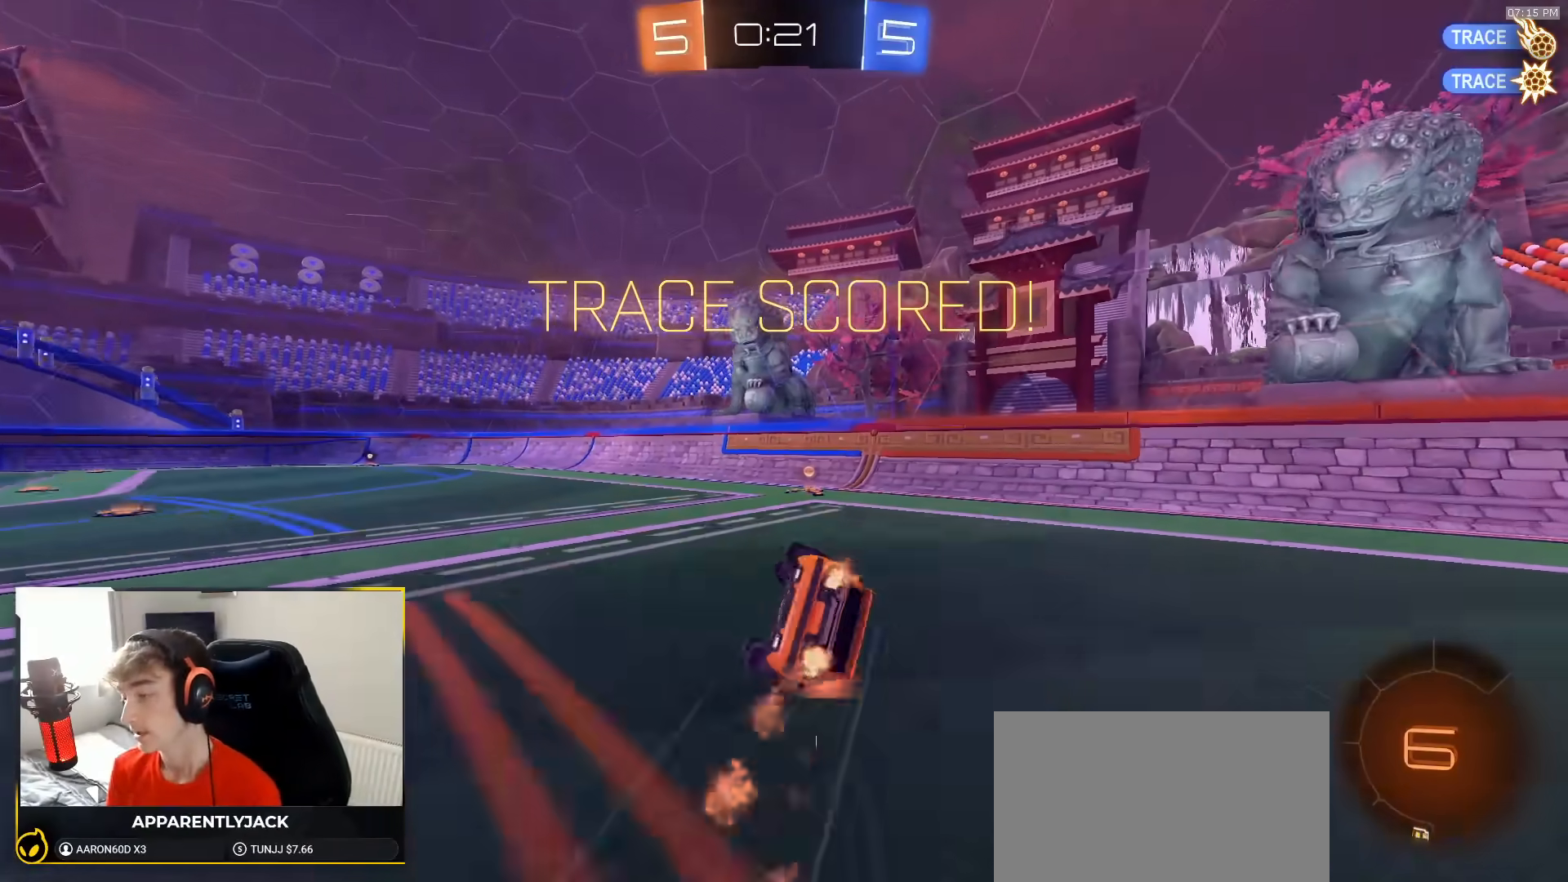
{"buttons": ["L1", "R1", "R2"], "left_stick": "down-right", "right_stick": "center", "events": [[100, "CROSS", "up"]]}
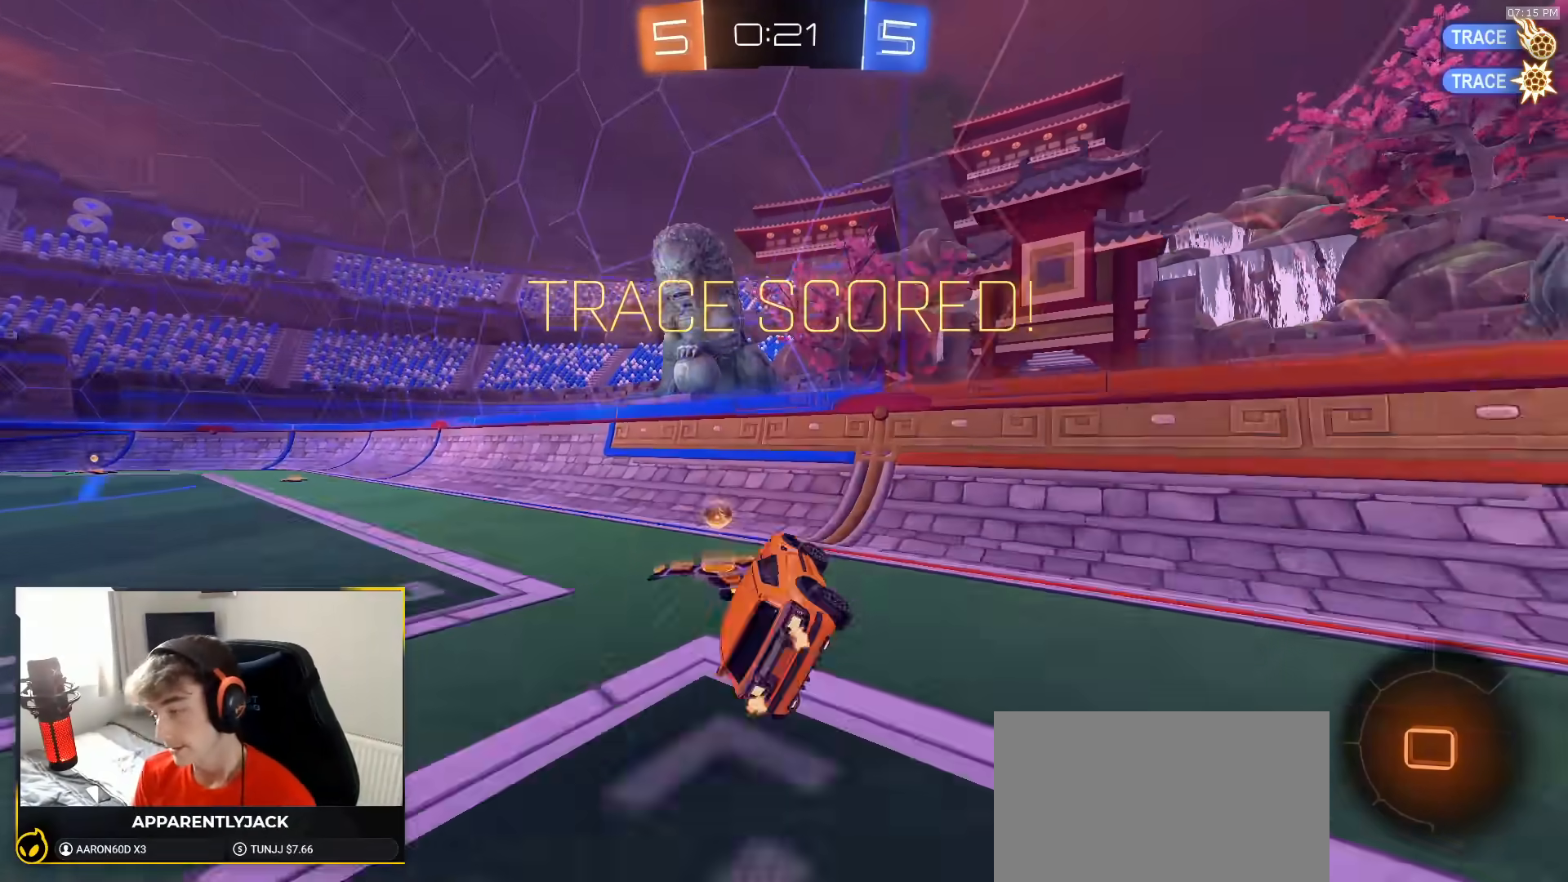
{"buttons": ["CROSS", "R2"], "left_stick": "left", "right_stick": "center", "events": [[33, "R1", "up"], [100, "left_stick", "center"], [117, "L1", "up"], [317, "CROSS", "down"], [383, "CROSS", "up"], [417, "left_stick", "left"], [467, "CROSS", "down"]]}
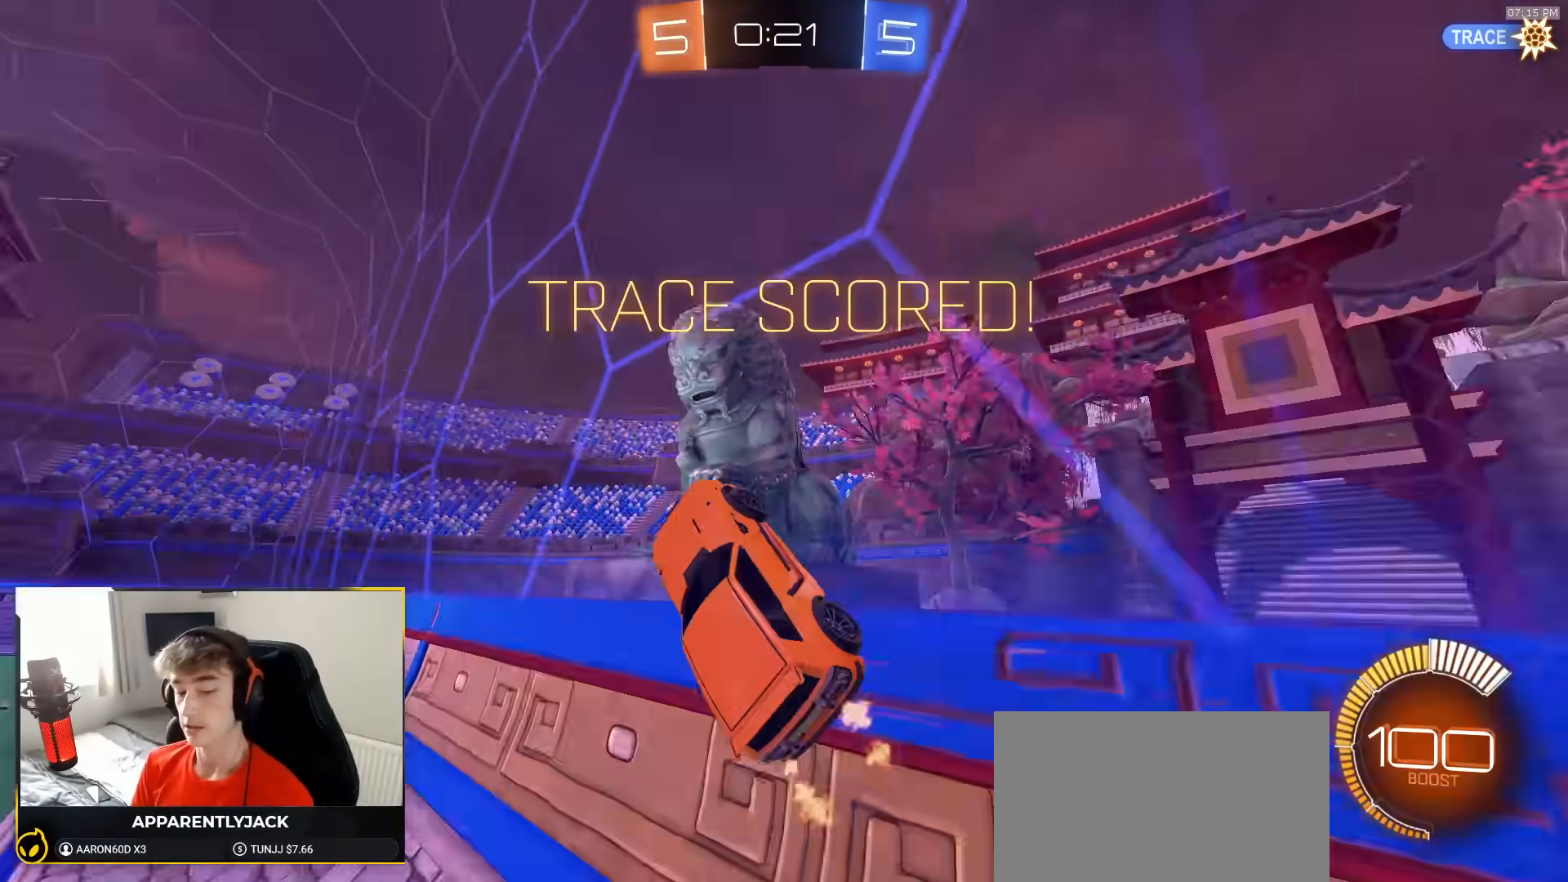
{"buttons": ["CROSS", "R2"], "left_stick": "center", "right_stick": "center", "events": [[33, "CROSS", "up"], [100, "CROSS", "down"], [167, "CROSS", "up"], [217, "CROSS", "down"], [233, "left_stick", "down-right"], [300, "CROSS", "up"], [350, "CROSS", "down"], [367, "left_stick", "up-left"], [433, "CROSS", "up"], [500, "CROSS", "down"], [500, "left_stick", "center"]]}
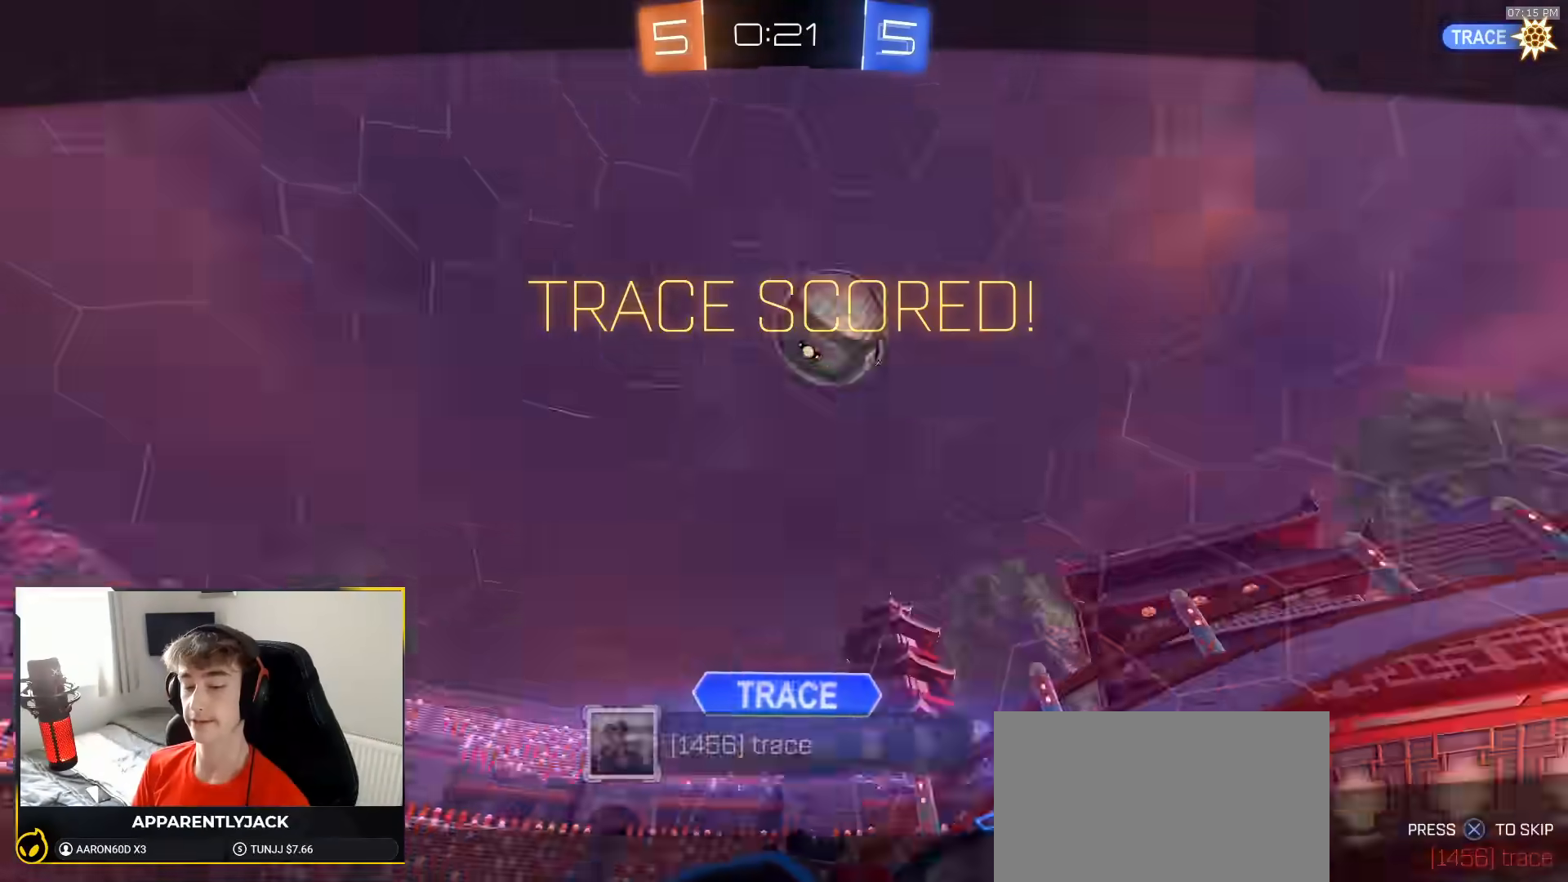
{"buttons": ["CROSS", "R1", "R2"], "left_stick": "center", "right_stick": "center", "events": [[50, "R1", "down"], [117, "CROSS", "up"], [217, "CROSS", "down"], [317, "CROSS", "up"], [367, "CROSS", "down"]]}
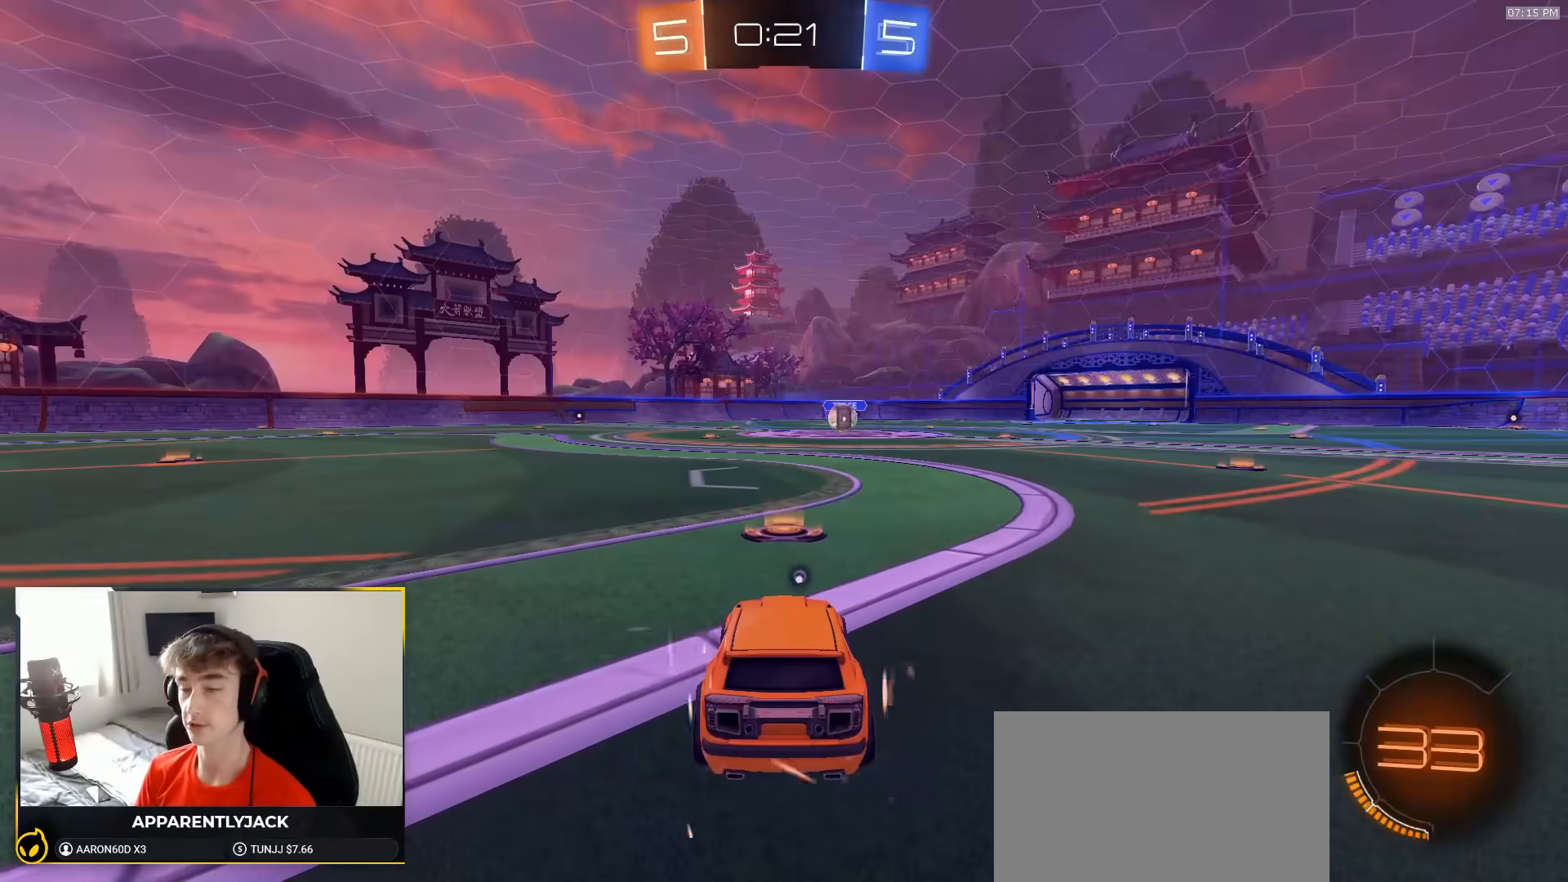
{"buttons": ["R2"], "left_stick": "center", "right_stick": "center", "events": [[17, "CROSS", "up"], [467, "R1", "up"]]}
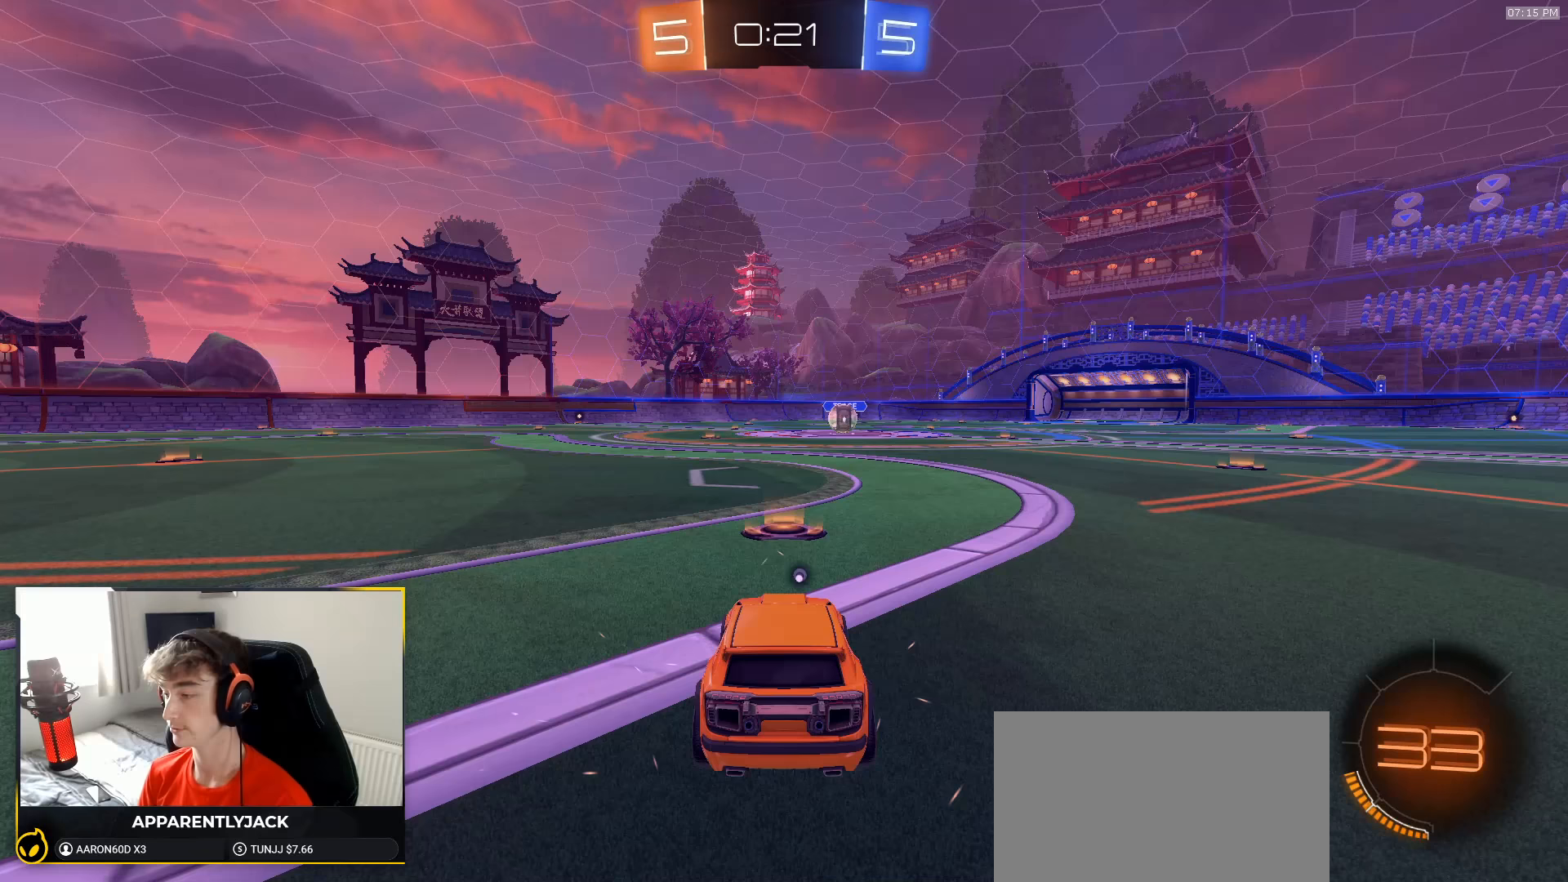
{"buttons": ["R1", "R2"], "left_stick": "center", "right_stick": "center", "events": [[217, "TRIANGLE", "down"], [267, "R1", "down"], [350, "TRIANGLE", "up"]]}
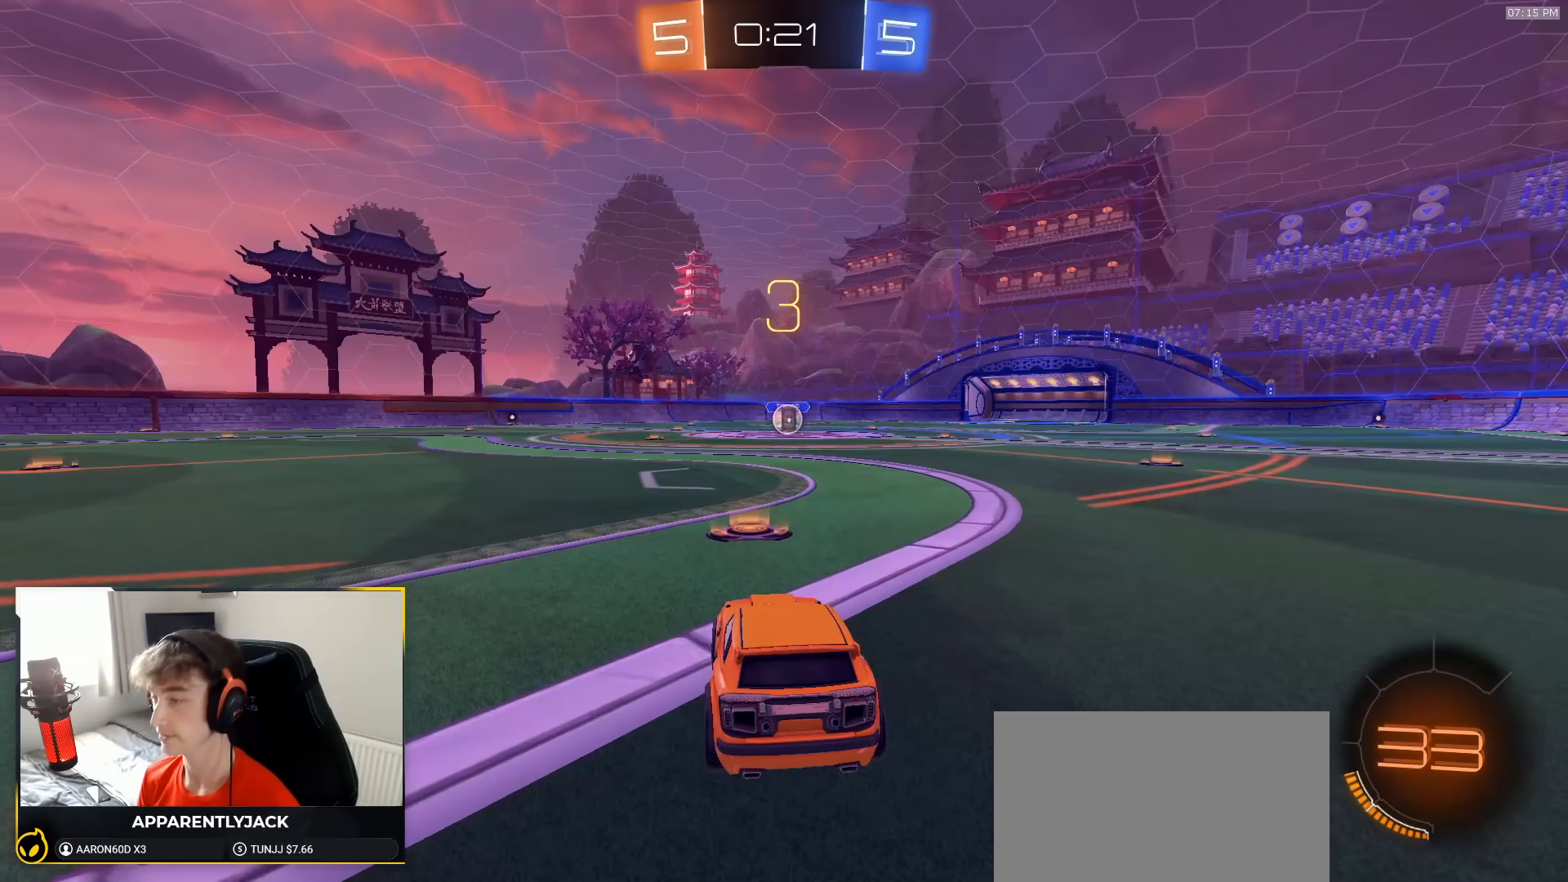
{"buttons": ["R1", "R2"], "left_stick": "center", "right_stick": "center", "events": []}
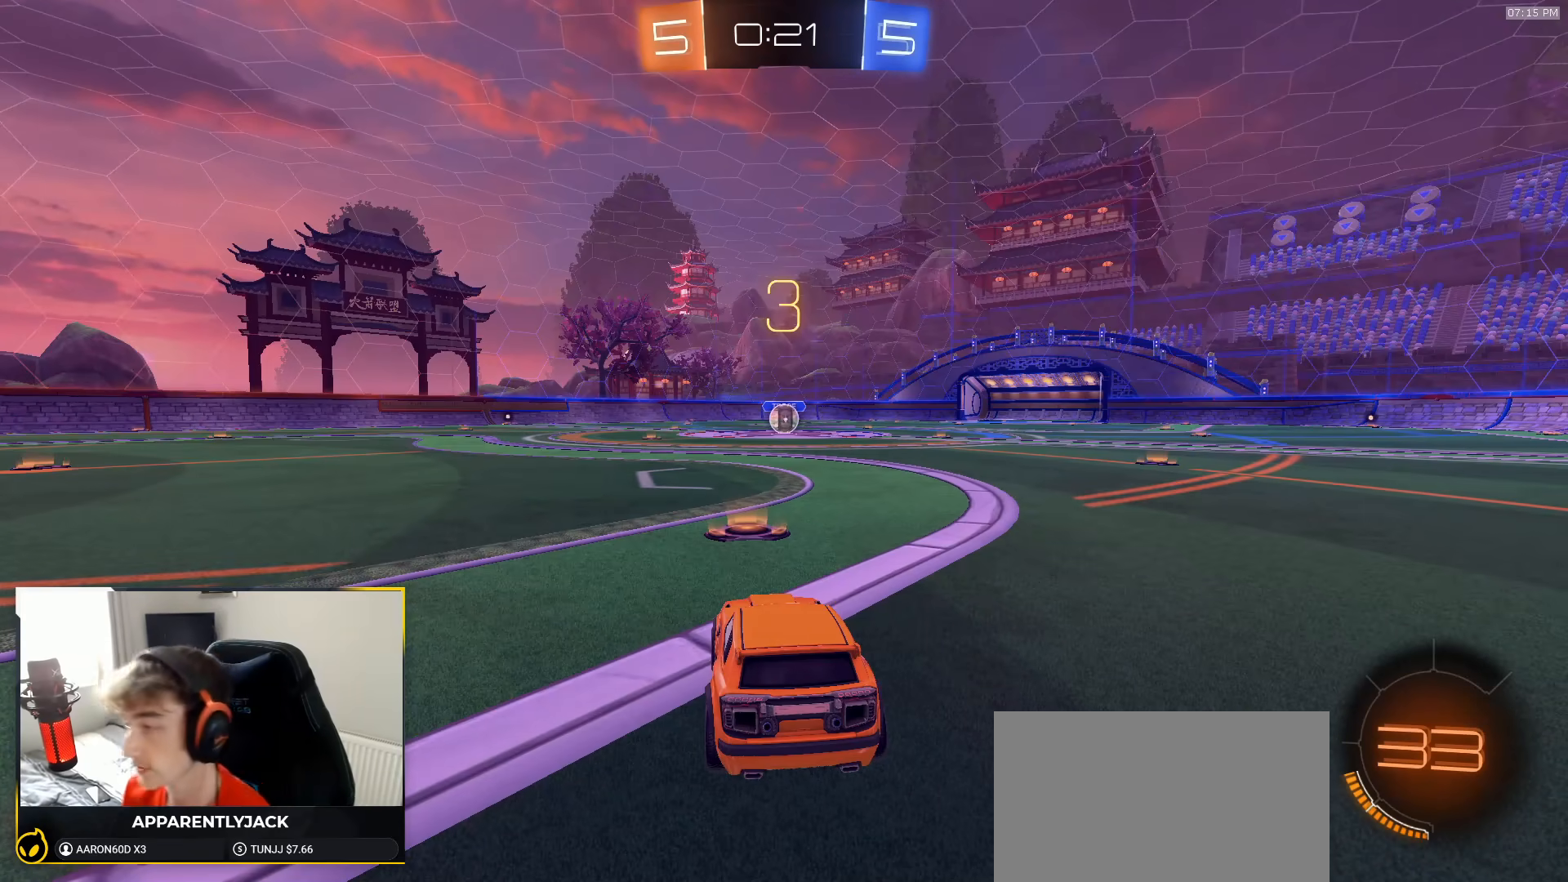
{"buttons": ["R1", "R2"], "left_stick": "right", "right_stick": "center", "events": [[200, "left_stick", "left"], [333, "left_stick", "right"], [417, "left_stick", "up-left"], [500, "left_stick", "right"]]}
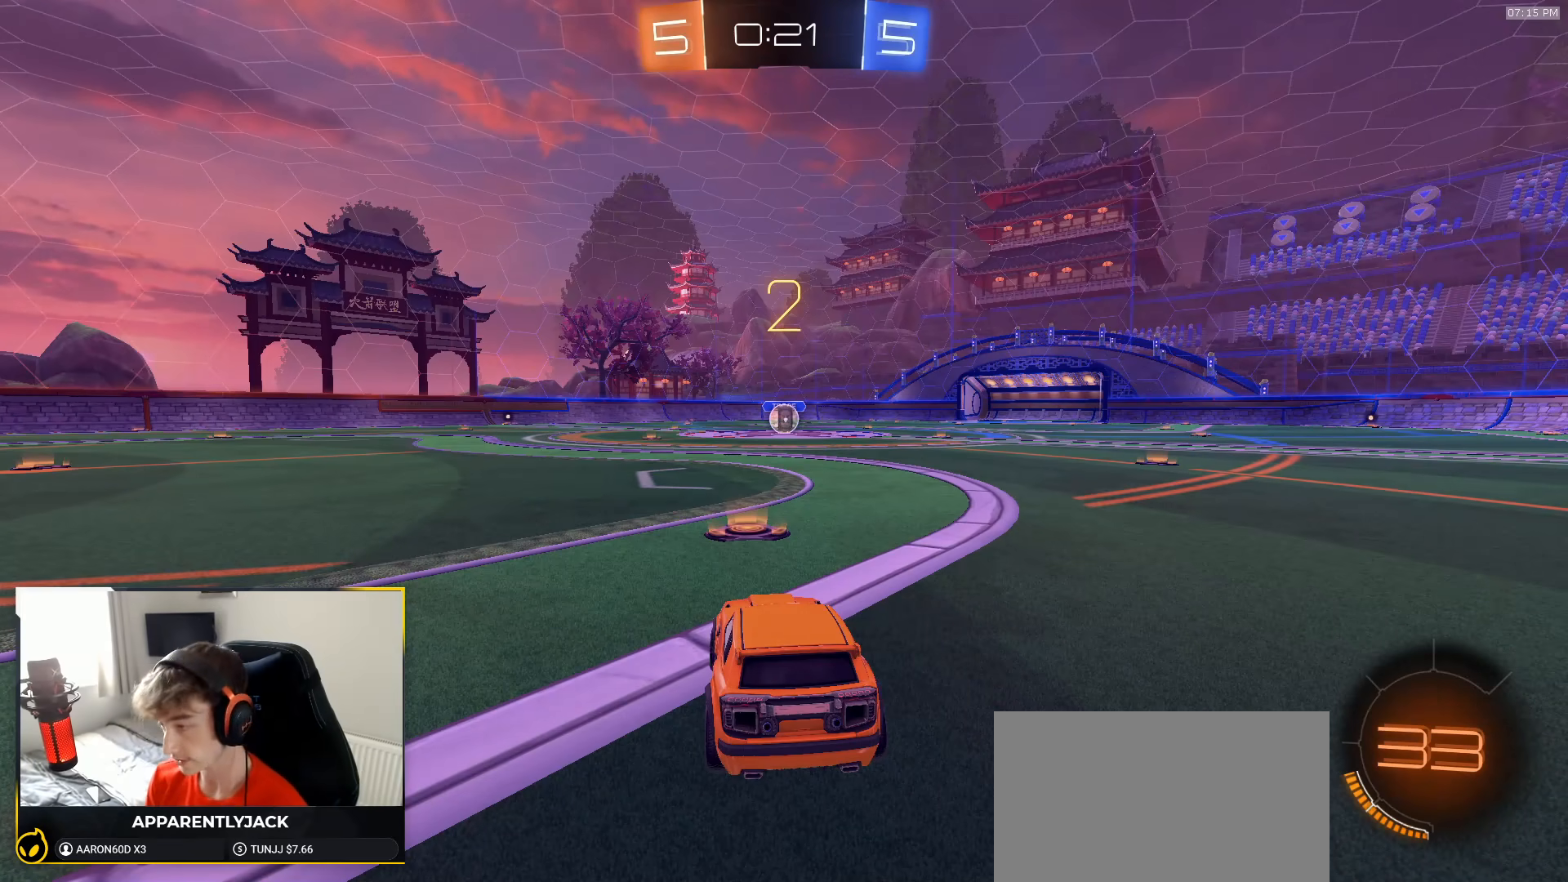
{"buttons": ["R1", "R2"], "left_stick": "center", "right_stick": "center"}
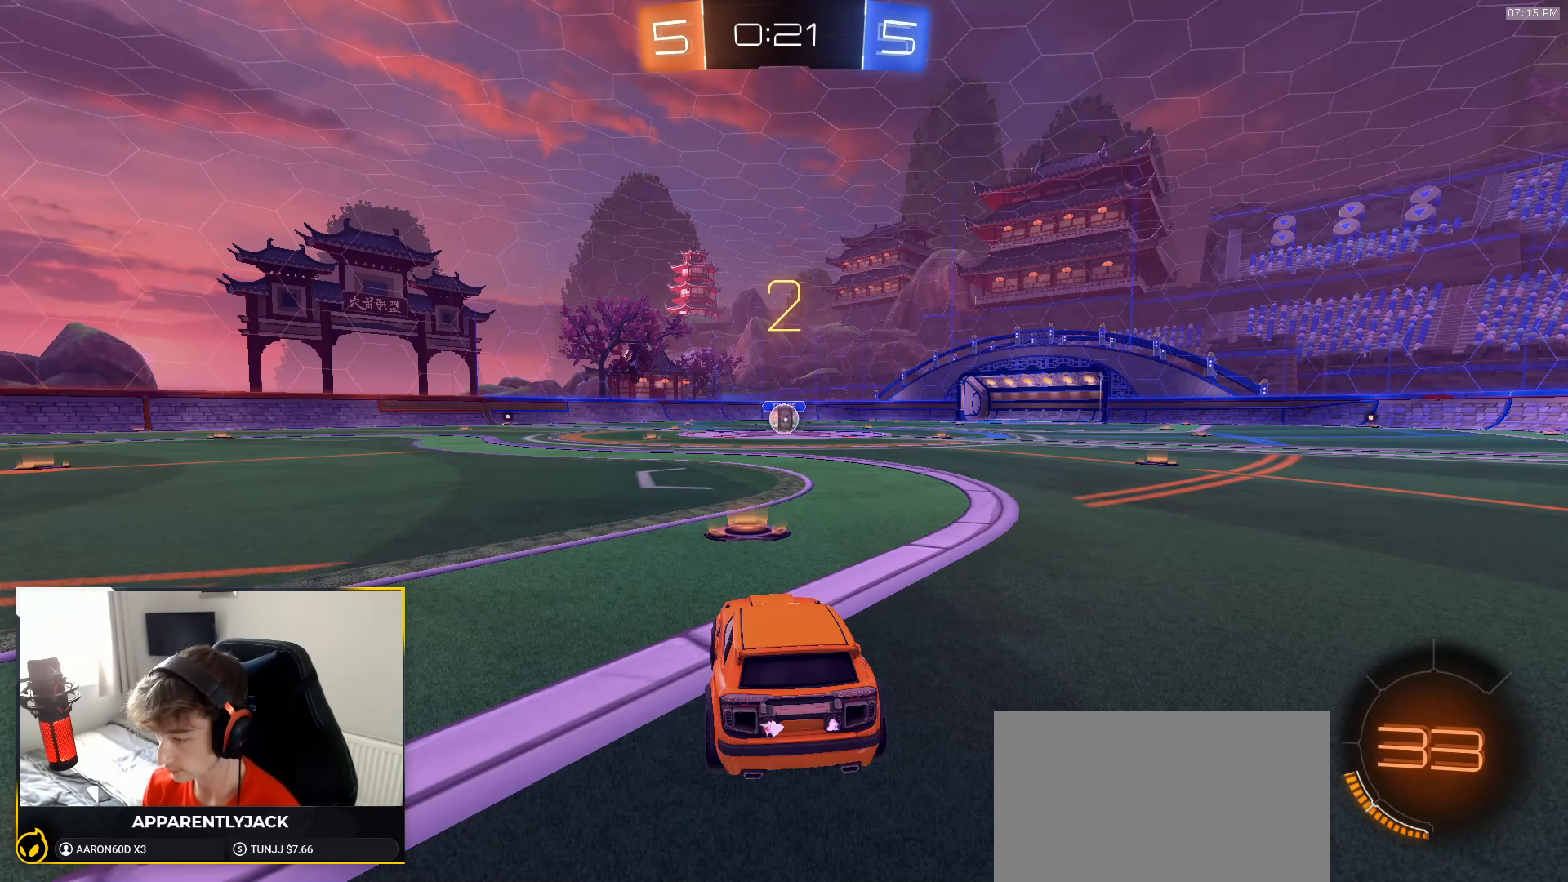
{"buttons": ["R1", "R2"], "left_stick": "center", "right_stick": "center", "events": []}